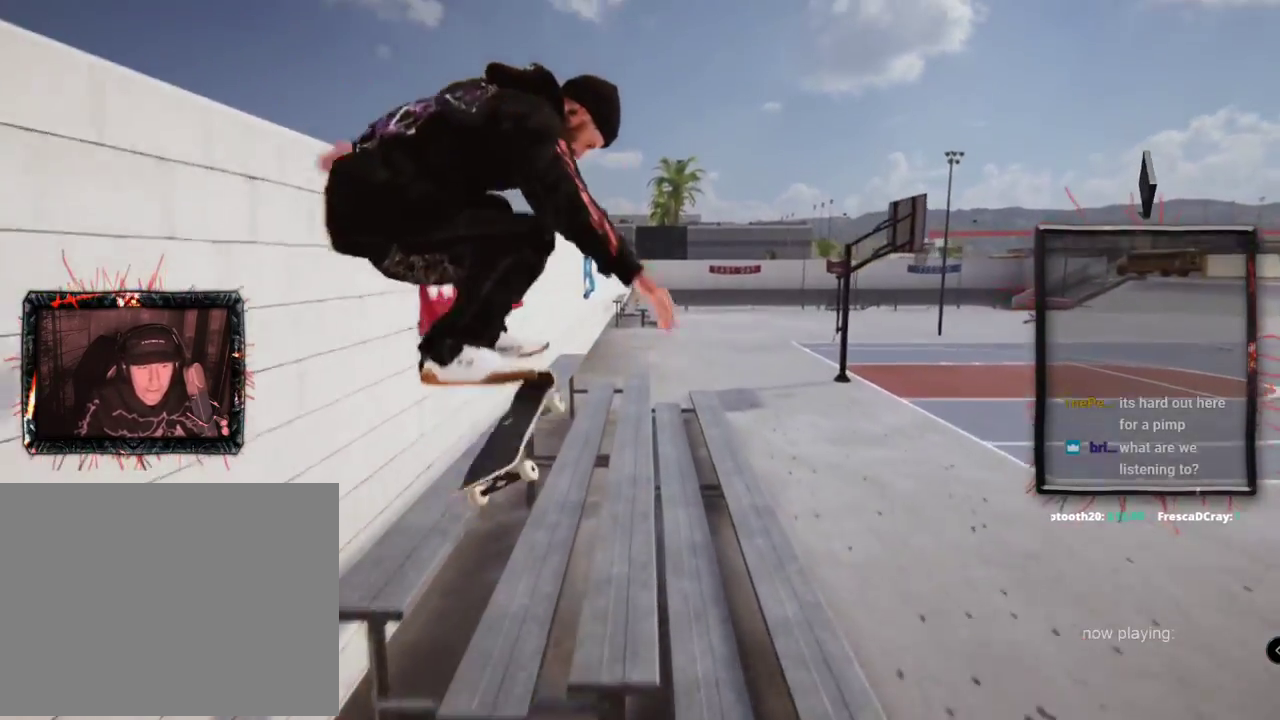
Gameplay with a controller (Xbox layout); each line is a JSON object with the inputs held at the frame after it. "events" lists button and stick changes between this image and that frame as [ms after this image, input, new state], when the widget could be followed in between. Not read: L1 L3 R2 R3.
{"buttons": [], "left_stick": "up", "right_stick": "up", "events": []}
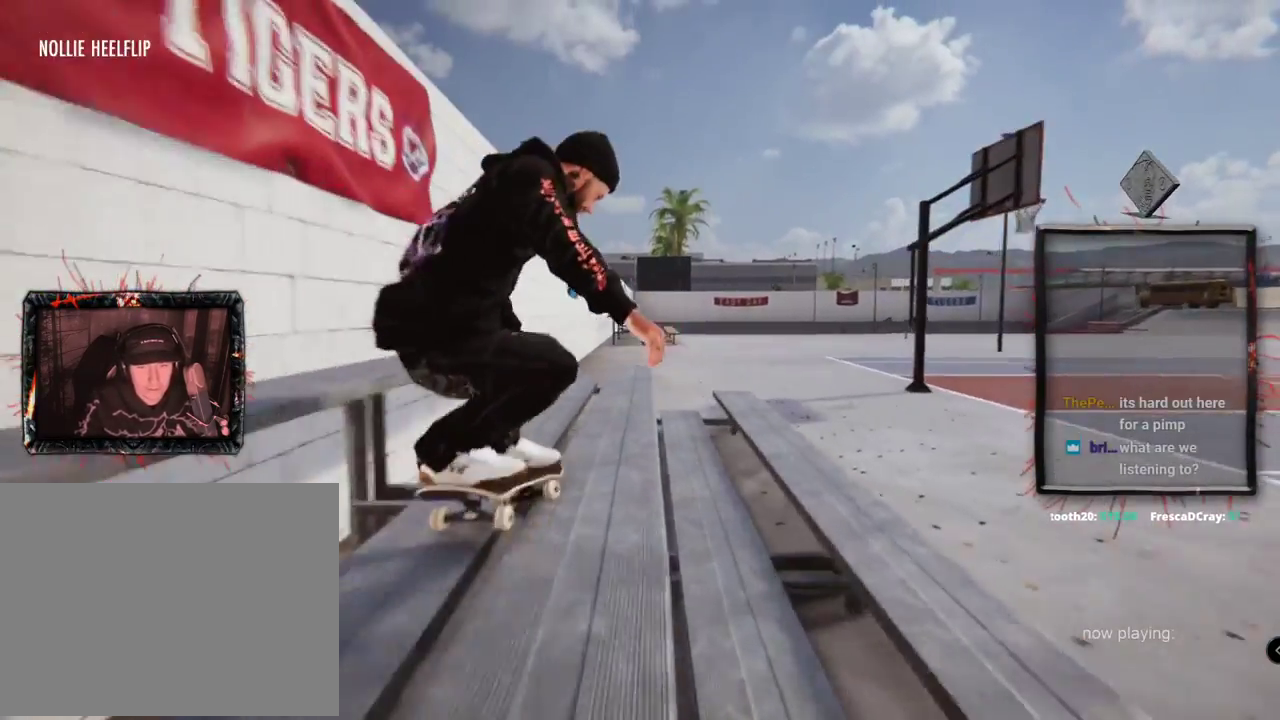
{"buttons": [], "left_stick": "up", "right_stick": "up"}
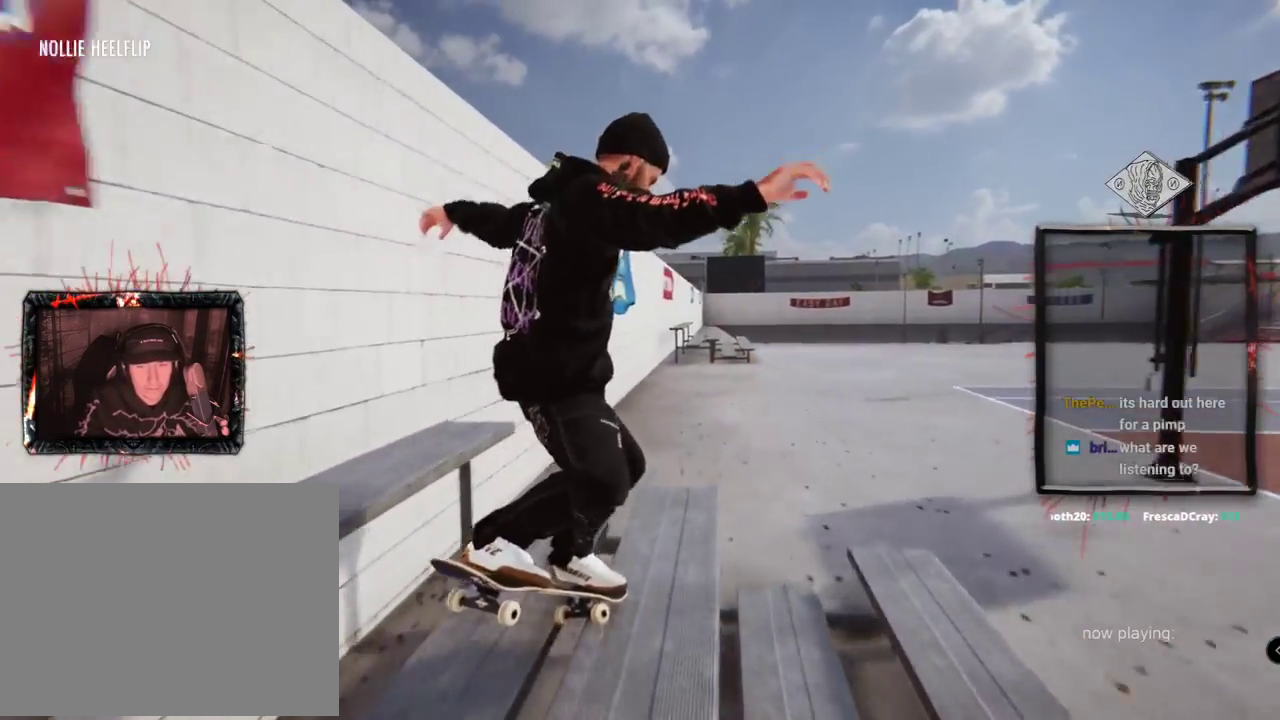
{"buttons": [], "left_stick": "center", "right_stick": "center", "events": [[100, "left_stick", "center"], [133, "right_stick", "center"]]}
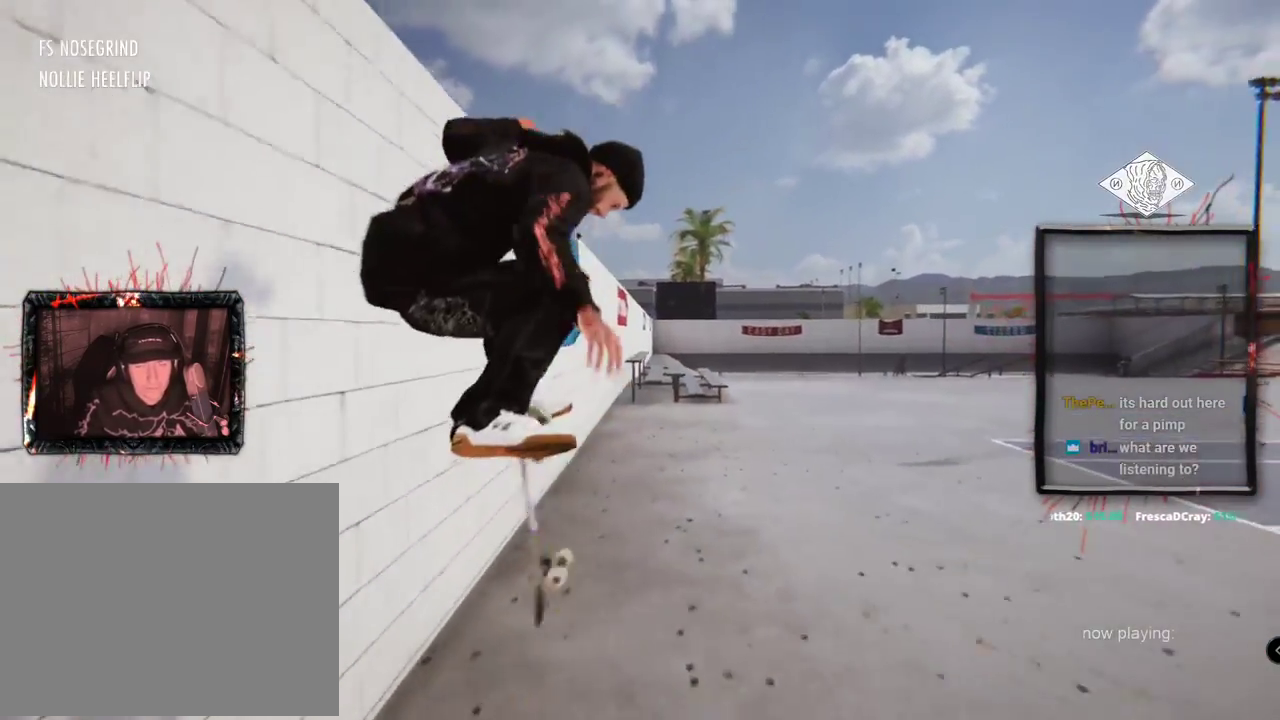
{"buttons": [], "left_stick": "center", "right_stick": "center", "events": []}
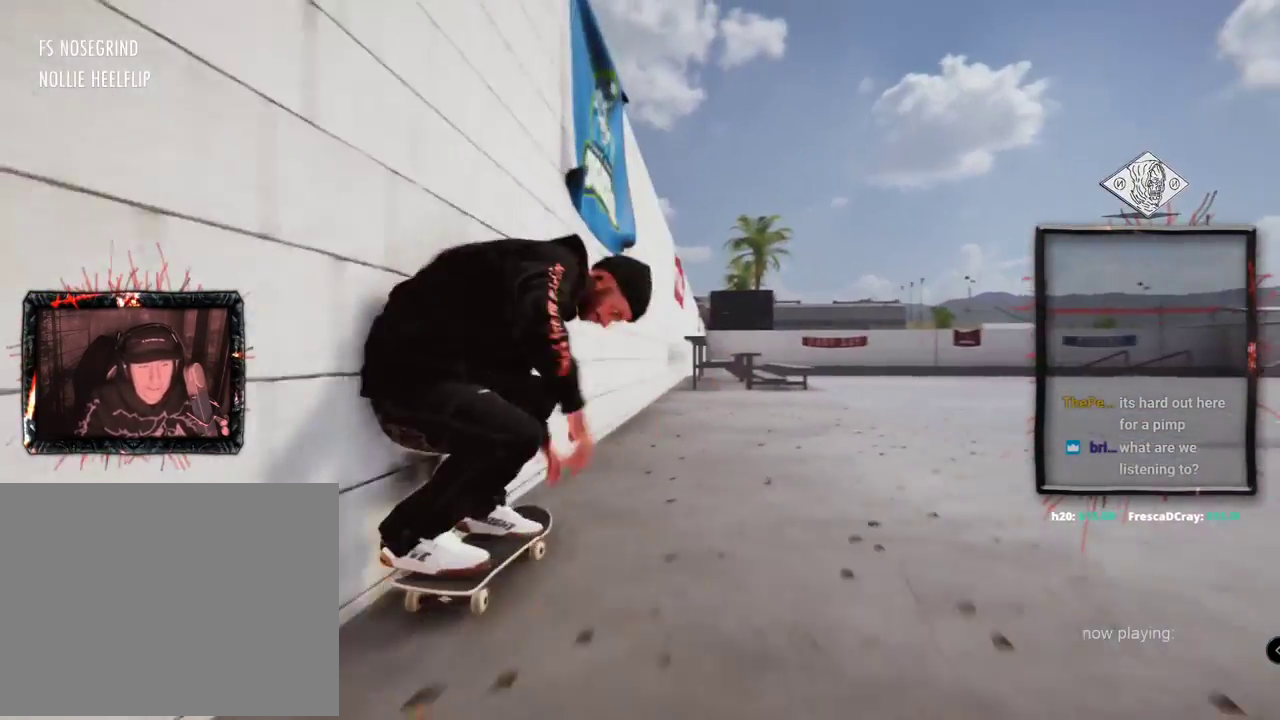
{"buttons": ["A"], "left_stick": "center", "right_stick": "center", "events": [[367, "A", "down"]]}
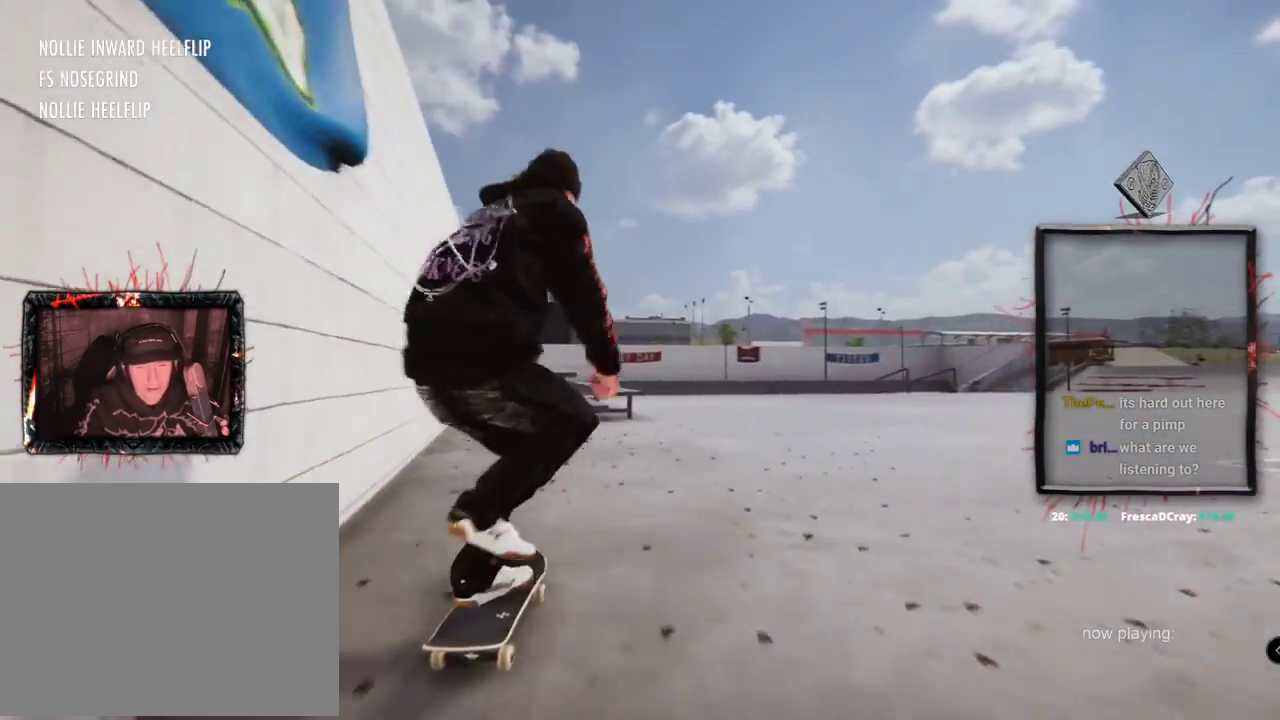
{"buttons": [], "left_stick": "down", "right_stick": "down", "events": [[51, "A", "up"], [184, "L2", "down"], [384, "L2", "up"], [468, "right_stick", "down"], [484, "left_stick", "down"]]}
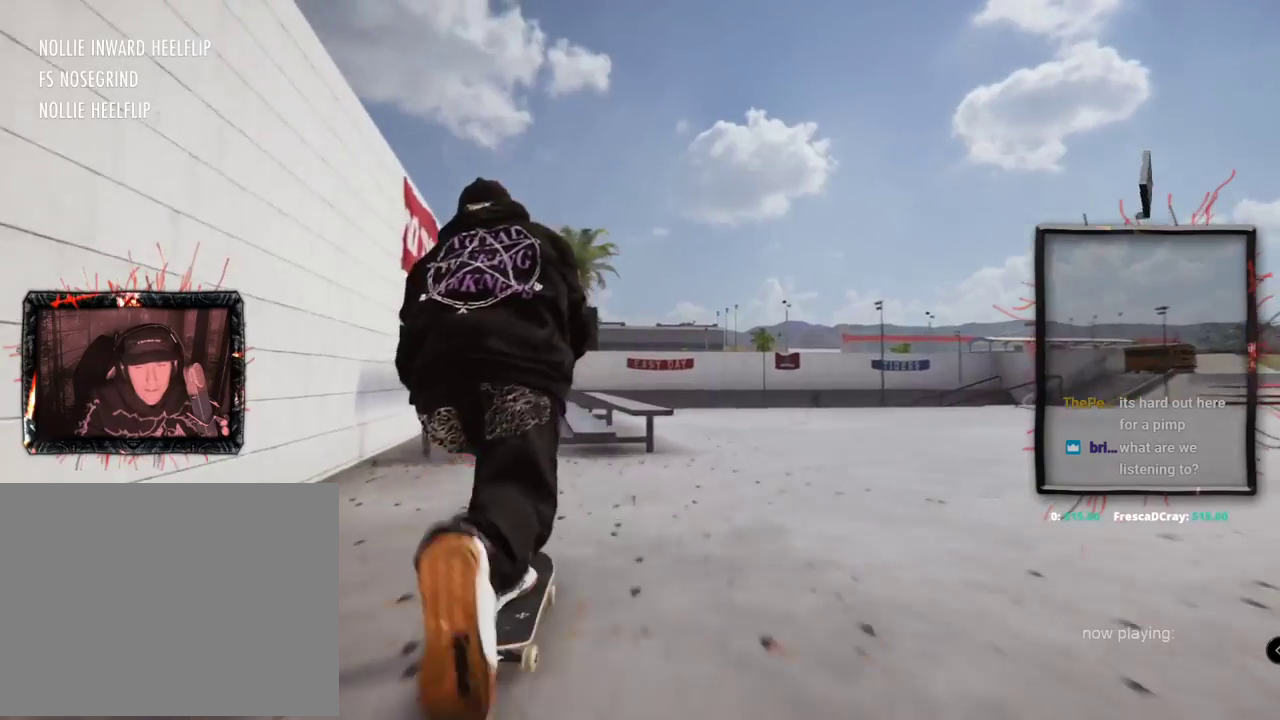
{"buttons": [], "left_stick": "center", "right_stick": "center", "events": [[200, "left_stick", "center"], [217, "right_stick", "up"], [250, "left_stick", "up"], [334, "left_stick", "center"], [350, "right_stick", "center"]]}
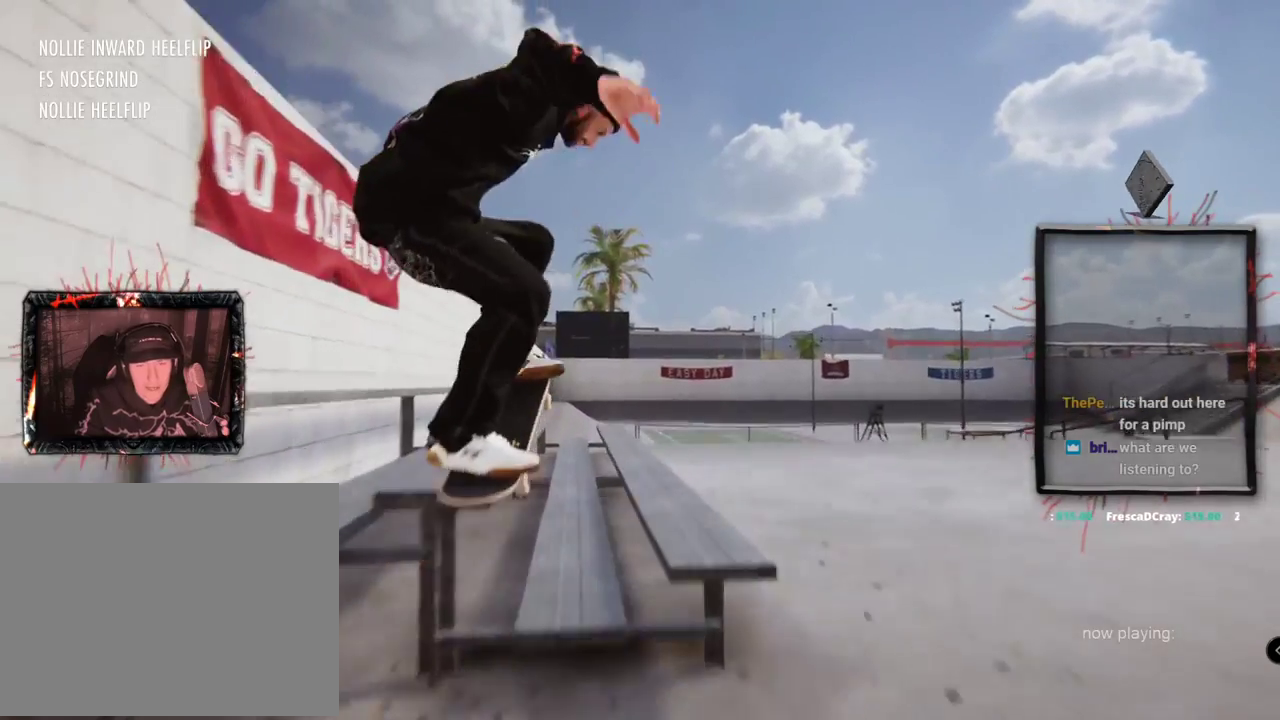
{"buttons": [], "left_stick": "up-right", "right_stick": "up", "events": [[100, "right_stick", "up"], [133, "left_stick", "up"], [350, "left_stick", "up-right"]]}
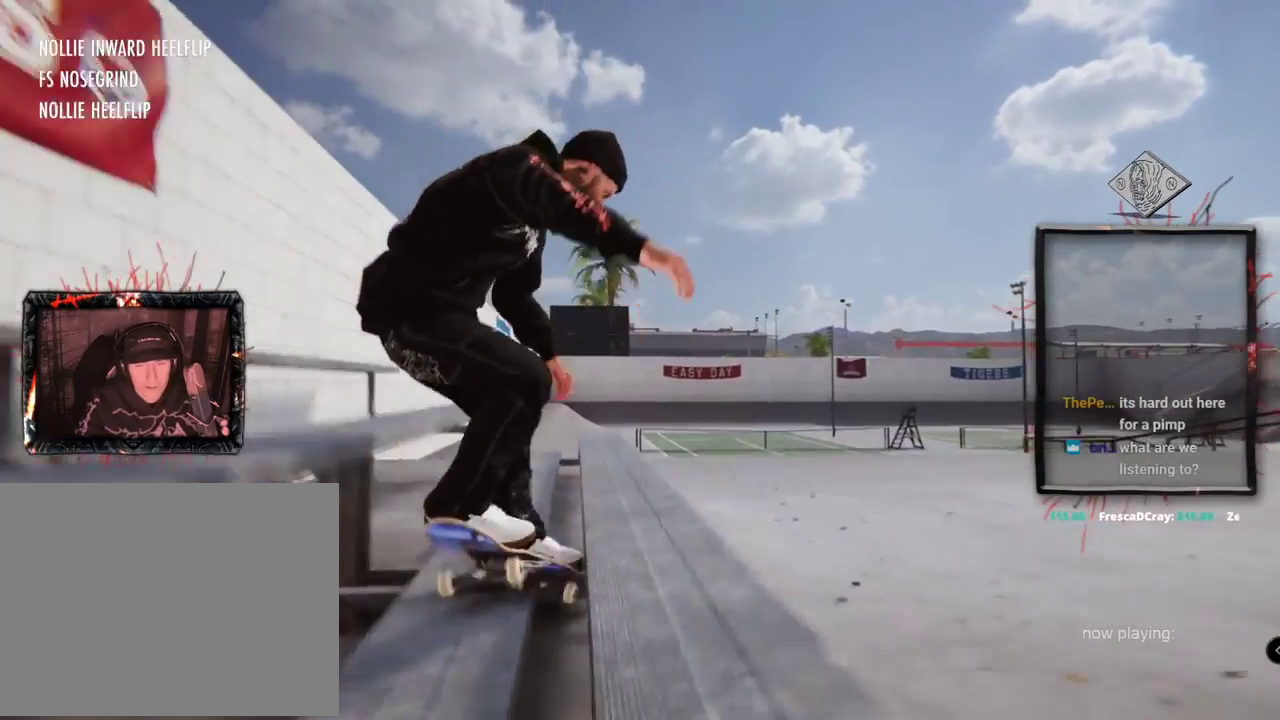
{"buttons": [], "left_stick": "up", "right_stick": "up"}